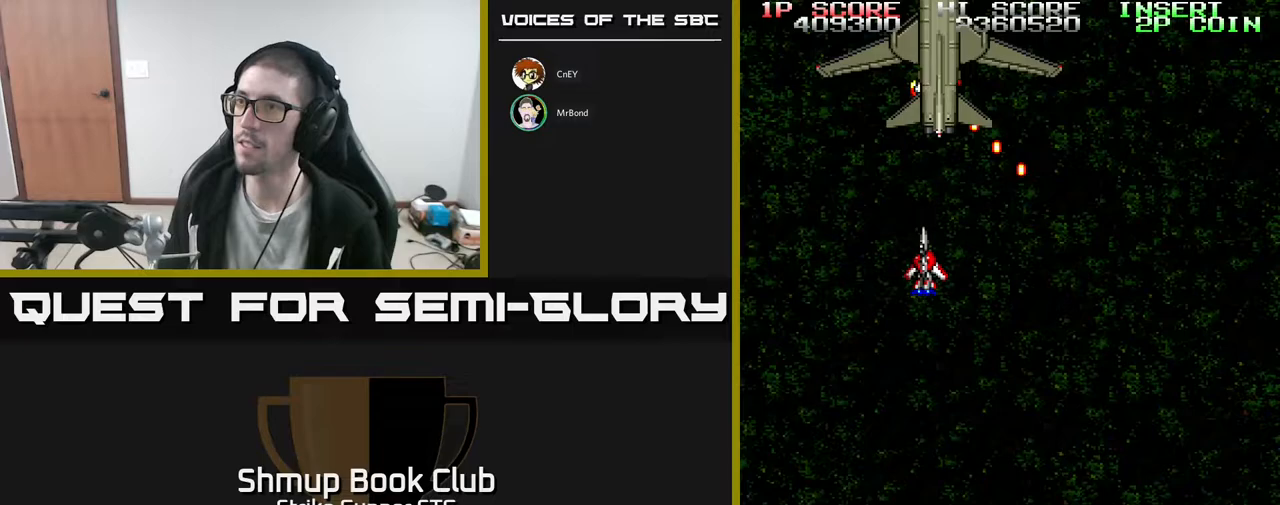
Gameplay with a controller (Xbox layout); each line is a JSON object with the inputs held at the frame after it (dt_ms = milliseconds from this image to that frame). "events" lists button and stick changes between this image and that frame as [ms after this image, input, new state], when the widget could be followed in between. Not read: A SELECT START.
{"dt_ms": 500, "buttons": [], "left_stick": "center", "right_stick": "center", "events": [[17, "X", "down"], [100, "X", "up"], [117, "DPAD_DOWN", "down"], [167, "X", "down"], [233, "DPAD_RIGHT", "down"], [267, "DPAD_DOWN", "up"], [283, "DPAD_RIGHT", "up"], [300, "X", "up"], [317, "DPAD_RIGHT", "down"], [350, "X", "down"], [367, "DPAD_RIGHT", "up"], [433, "X", "up"]]}
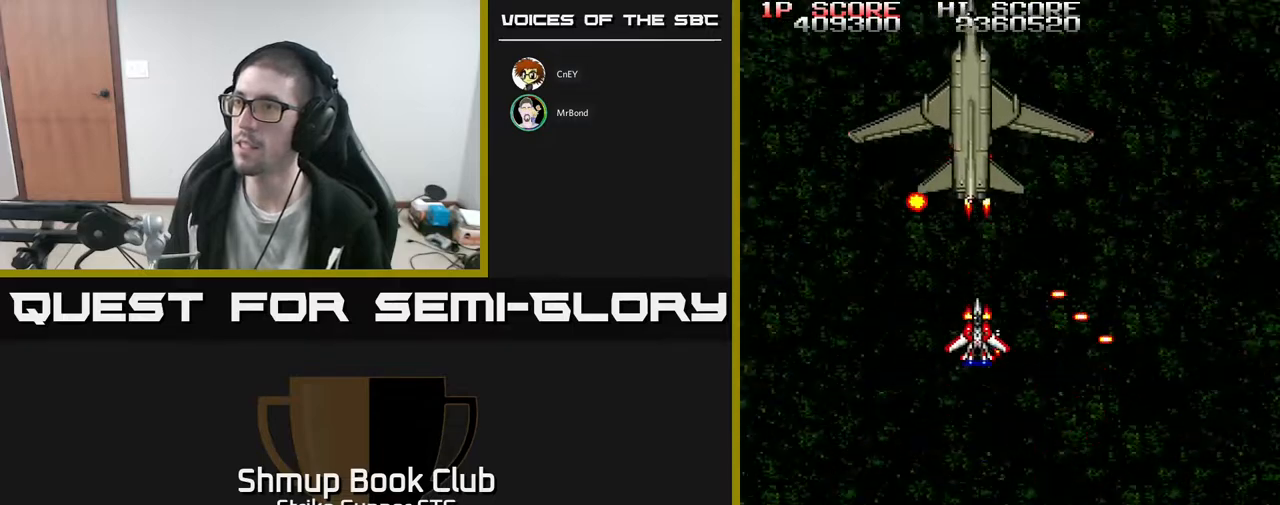
{"dt_ms": 500, "buttons": [], "left_stick": "center", "right_stick": "center", "events": [[183, "X", "down"], [217, "DPAD_RIGHT", "down"], [267, "DPAD_DOWN", "down"], [283, "X", "up"], [300, "DPAD_RIGHT", "up"], [333, "X", "down"], [400, "DPAD_DOWN", "up"], [433, "X", "up"]]}
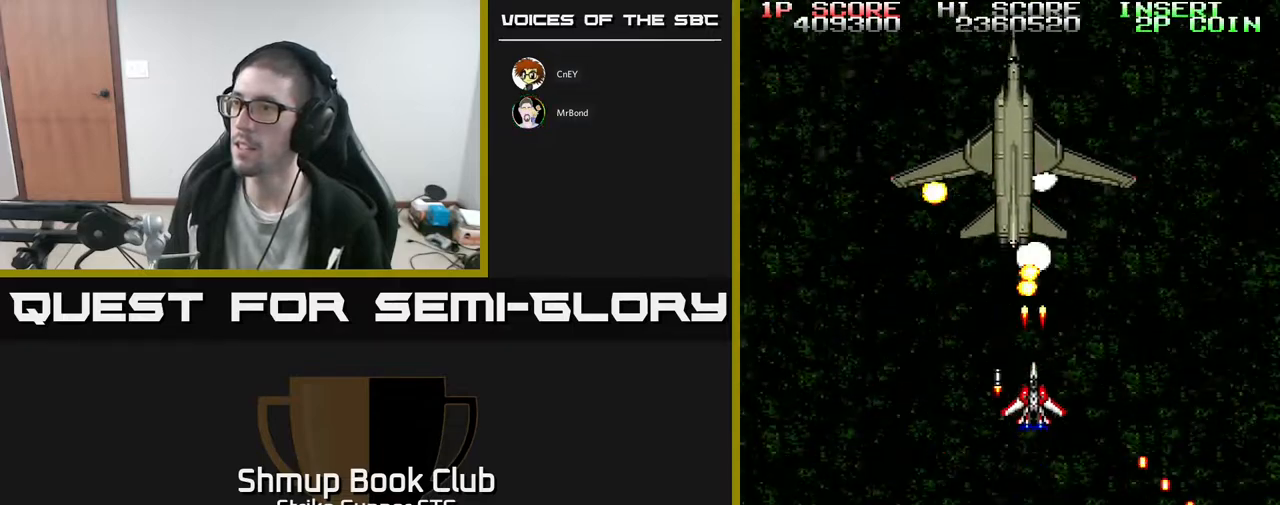
{"dt_ms": 500, "buttons": ["DPAD_DOWN", "DPAD_RIGHT"], "left_stick": "center", "right_stick": "center", "events": [[100, "DPAD_DOWN", "down"], [233, "DPAD_DOWN", "up"], [500, "DPAD_DOWN", "down"], [500, "DPAD_RIGHT", "down"]]}
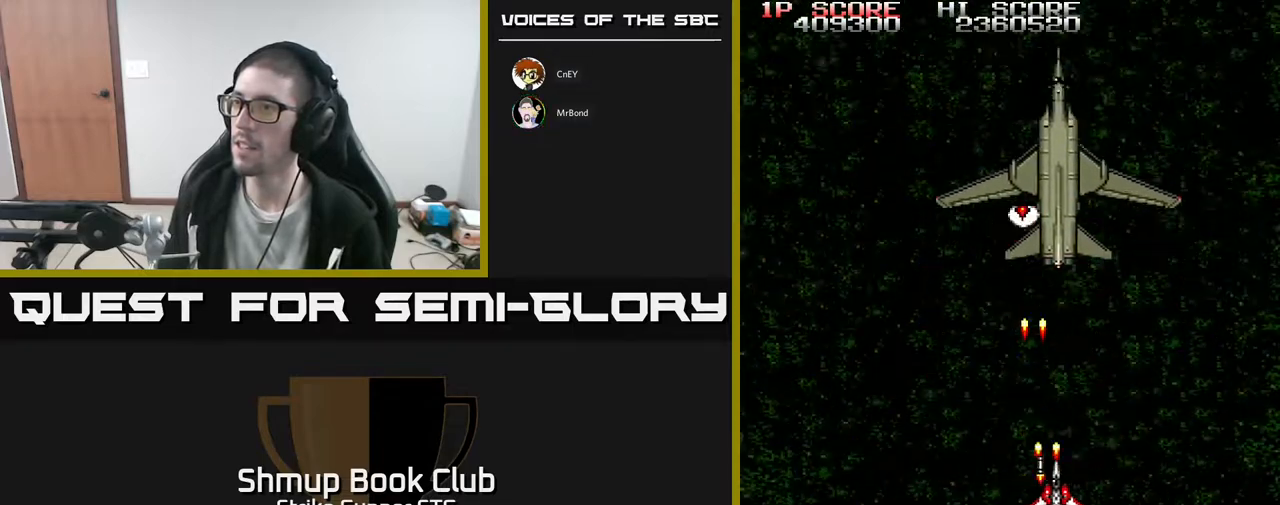
{"dt_ms": 500, "buttons": ["X"], "left_stick": "center", "right_stick": "center", "events": [[17, "X", "down"], [83, "DPAD_RIGHT", "up"], [83, "X", "up"], [100, "DPAD_DOWN", "up"], [150, "X", "down"], [233, "X", "up"], [300, "DPAD_RIGHT", "down"], [300, "X", "down"], [383, "DPAD_RIGHT", "up"], [417, "X", "up"], [483, "X", "down"]]}
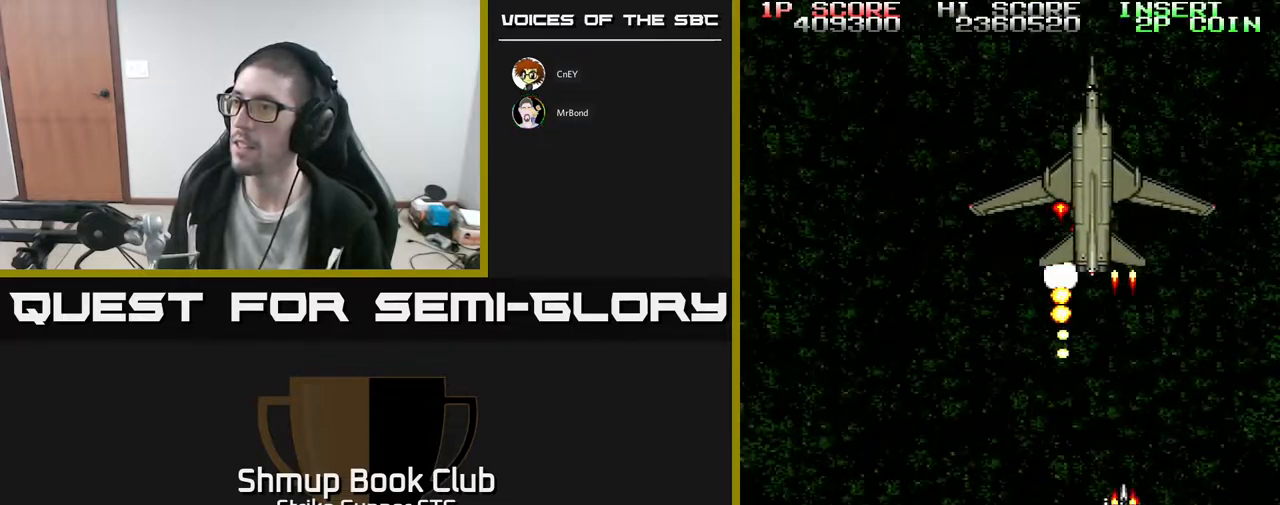
{"dt_ms": 500, "buttons": [], "left_stick": "center", "right_stick": "center", "events": [[67, "X", "up"], [133, "X", "down"], [233, "X", "up"]]}
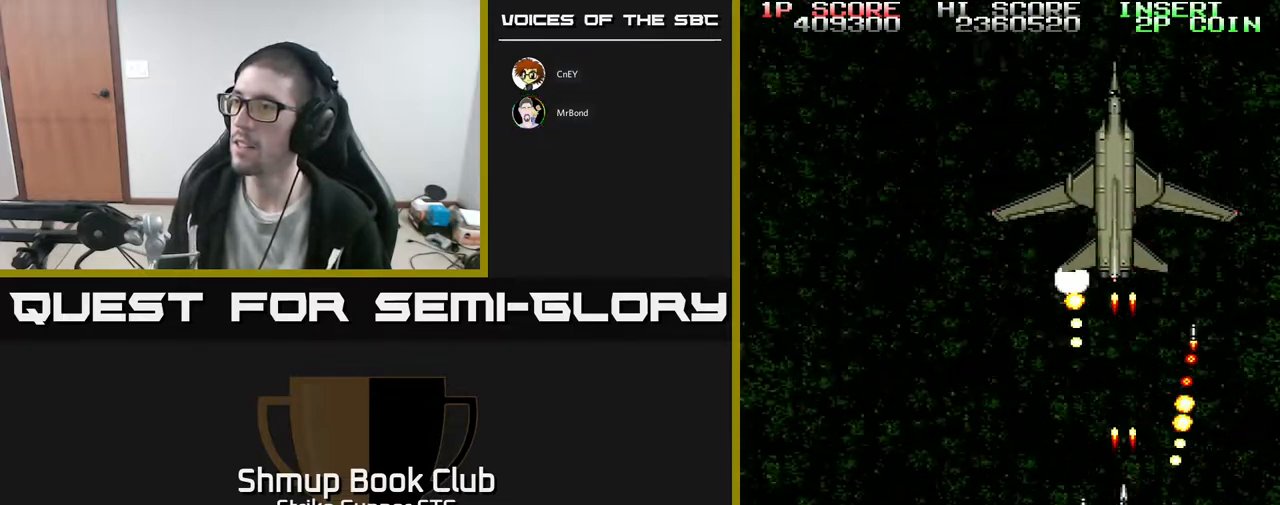
{"dt_ms": 500, "buttons": [], "left_stick": "center", "right_stick": "center", "events": [[100, "DPAD_DOWN", "down"], [250, "DPAD_DOWN", "up"]]}
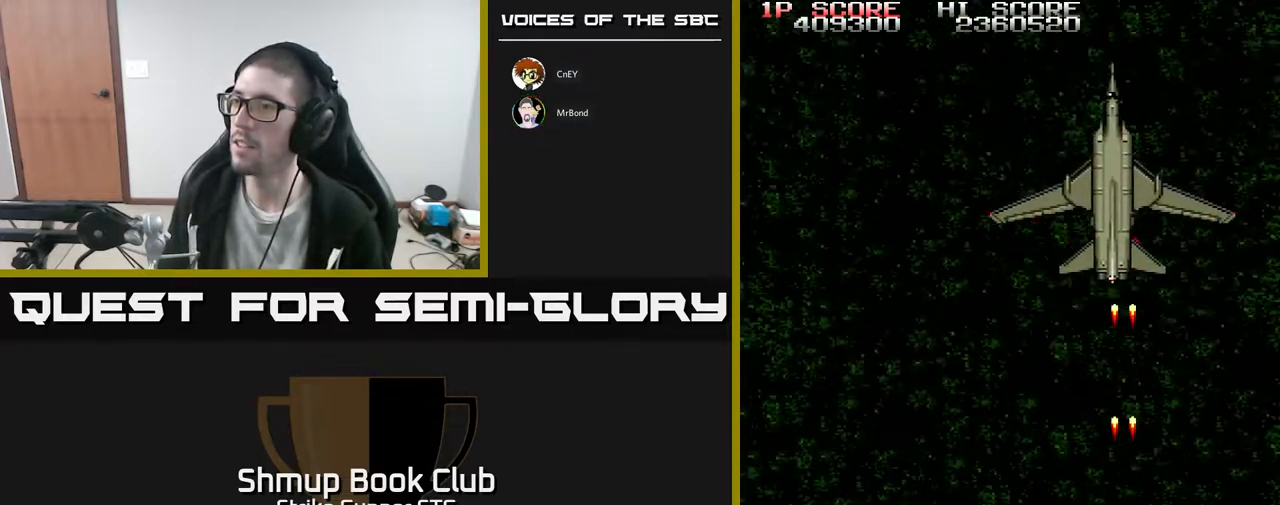
{"dt_ms": 500, "buttons": ["X"], "left_stick": "center", "right_stick": "center"}
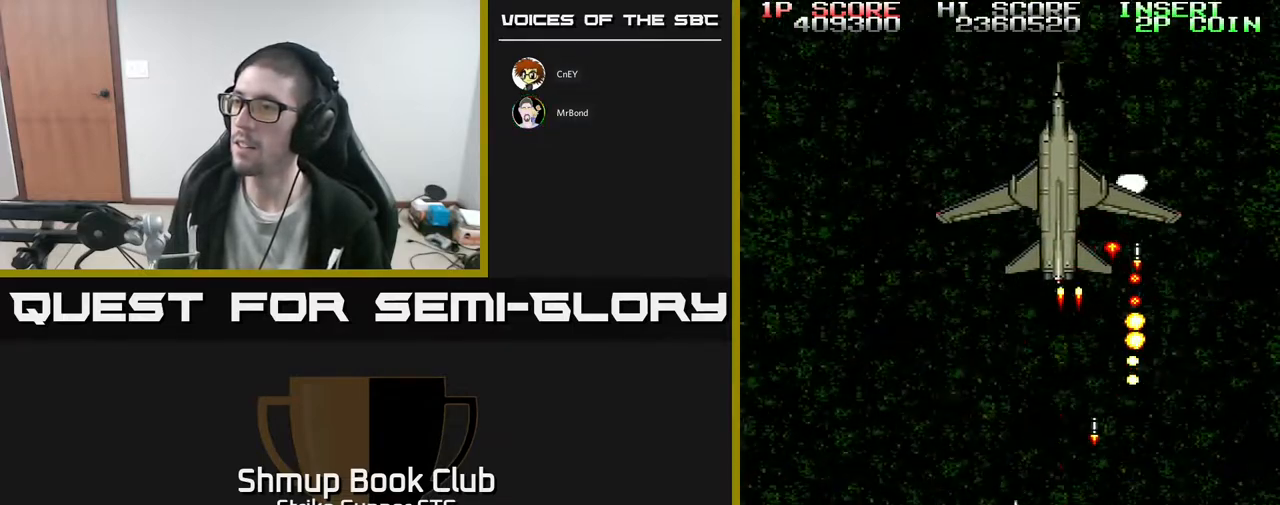
{"dt_ms": 500, "buttons": ["X"], "left_stick": "center", "right_stick": "center", "events": [[233, "DPAD_UP", "down"], [233, "X", "up"], [300, "DPAD_LEFT", "down"], [300, "X", "down"], [317, "DPAD_LEFT", "up"], [317, "DPAD_UP", "up"], [417, "X", "up"], [483, "X", "down"]]}
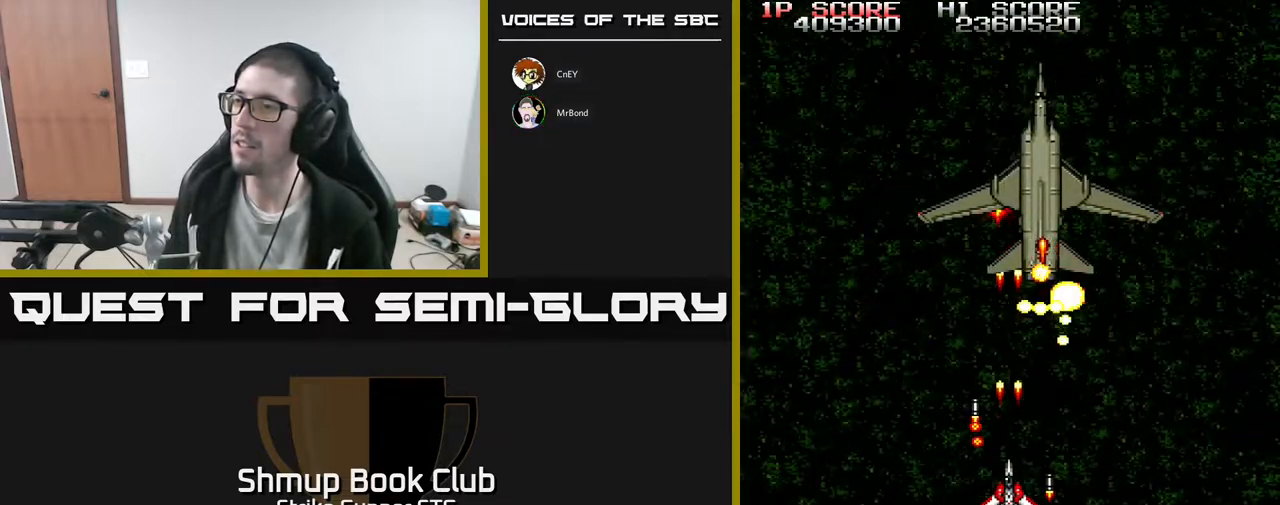
{"dt_ms": 500, "buttons": ["DPAD_DOWN", "DPAD_RIGHT"], "left_stick": "center", "right_stick": "center", "events": [[67, "X", "up"], [150, "DPAD_DOWN", "down"], [333, "DPAD_RIGHT", "down"], [433, "DPAD_DOWN", "up"], [500, "DPAD_DOWN", "down"]]}
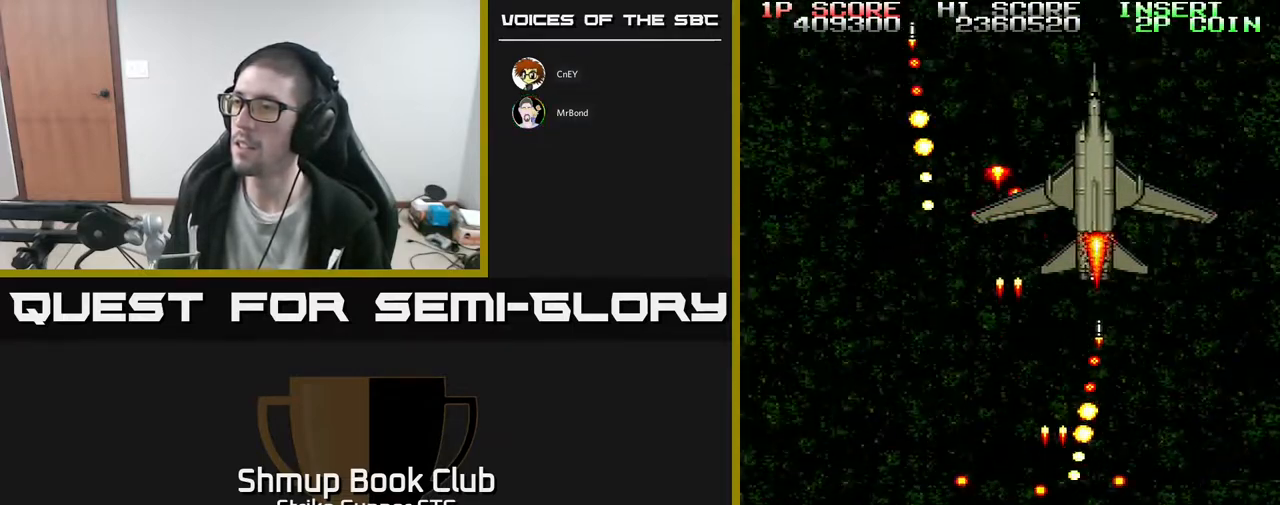
{"dt_ms": 500, "buttons": [], "left_stick": "center", "right_stick": "center", "events": [[33, "DPAD_RIGHT", "up"], [50, "DPAD_DOWN", "up"]]}
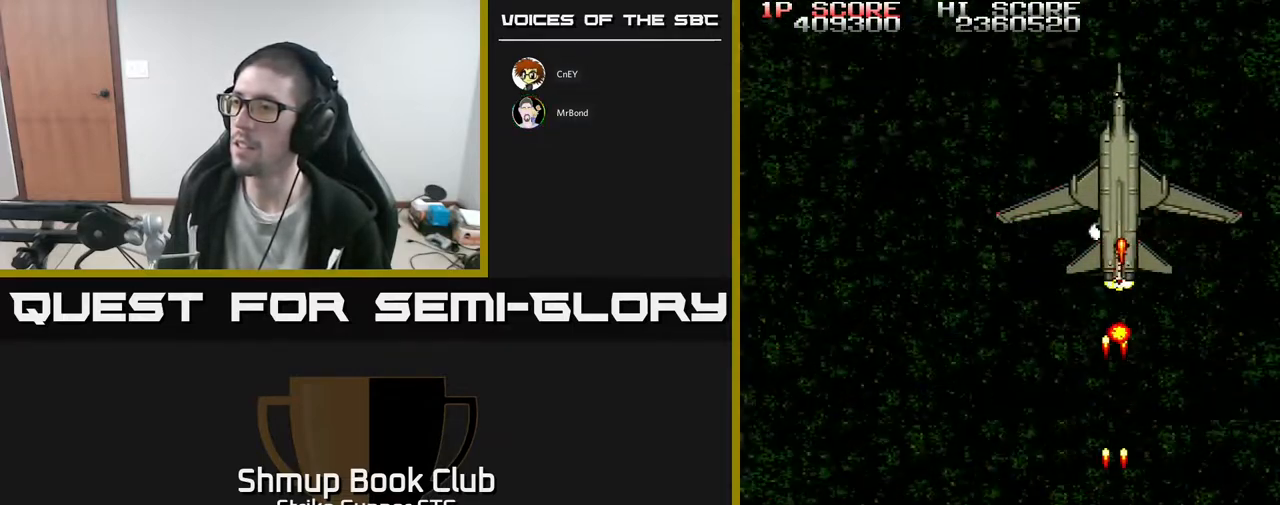
{"dt_ms": 500, "buttons": ["DPAD_LEFT"], "left_stick": "center", "right_stick": "center"}
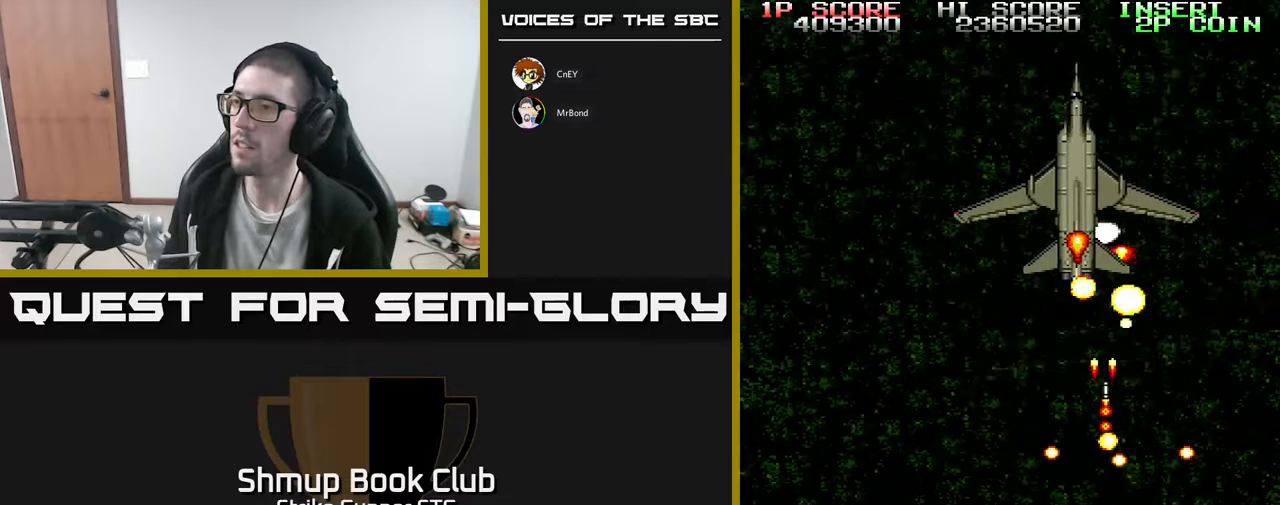
{"dt_ms": 500, "buttons": ["X", "DPAD_DOWN"], "left_stick": "center", "right_stick": "center", "events": [[133, "DPAD_UP", "down"], [217, "DPAD_LEFT", "up"], [250, "DPAD_RIGHT", "down"], [317, "DPAD_UP", "up"], [433, "DPAD_DOWN", "down"], [450, "DPAD_RIGHT", "up"], [500, "X", "down"]]}
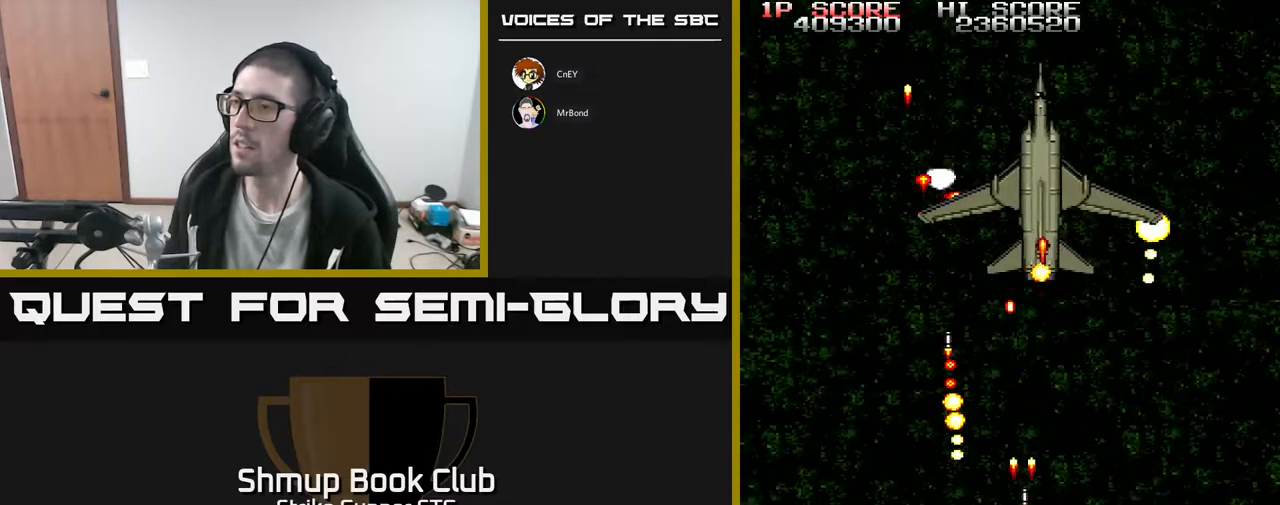
{"dt_ms": 500, "buttons": ["X"], "left_stick": "center", "right_stick": "center"}
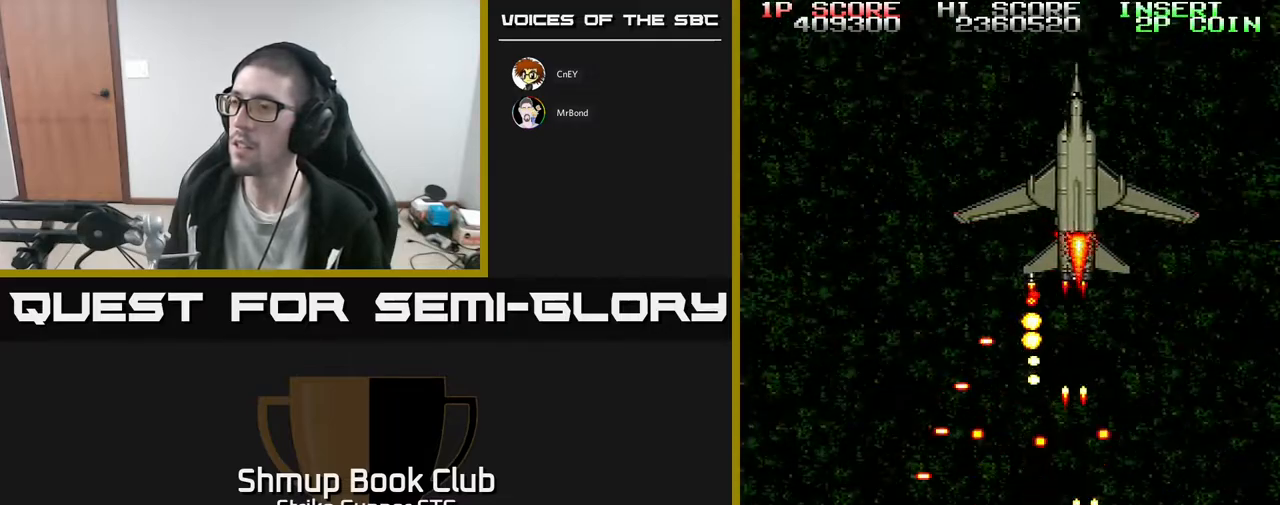
{"dt_ms": 500, "buttons": ["DPAD_UP", "DPAD_LEFT"], "left_stick": "center", "right_stick": "center", "events": [[17, "DPAD_RIGHT", "down"], [67, "DPAD_DOWN", "down"], [83, "X", "up"], [133, "X", "down"], [217, "DPAD_DOWN", "up"], [267, "X", "up"], [300, "DPAD_UP", "down"], [333, "DPAD_RIGHT", "up"], [467, "DPAD_LEFT", "down"]]}
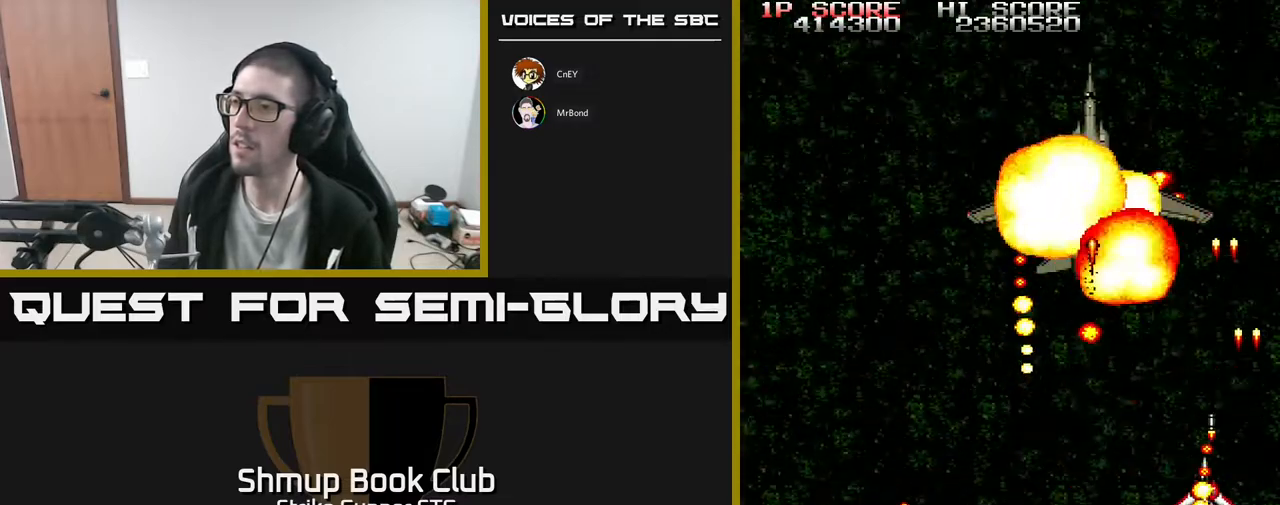
{"dt_ms": 500, "buttons": ["DPAD_UP"], "left_stick": "center", "right_stick": "center", "events": [[33, "DPAD_UP", "up"], [167, "DPAD_DOWN", "down"], [300, "DPAD_DOWN", "up"], [417, "DPAD_UP", "down"], [483, "DPAD_LEFT", "up"]]}
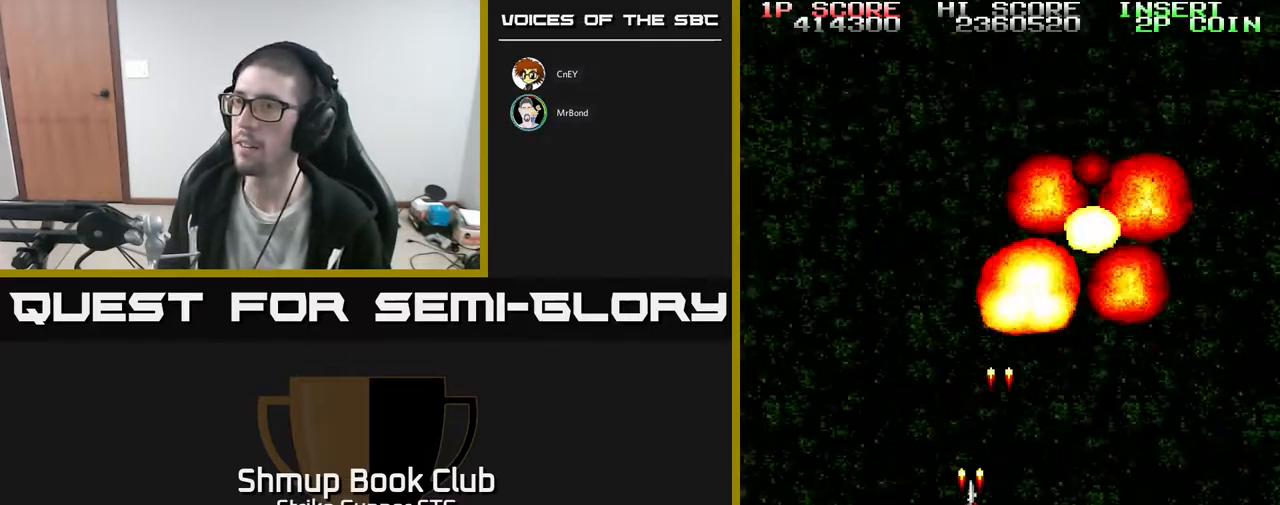
{"dt_ms": 500, "buttons": ["DPAD_UP"], "left_stick": "center", "right_stick": "center", "events": [[17, "DPAD_UP", "up"], [383, "DPAD_UP", "down"]]}
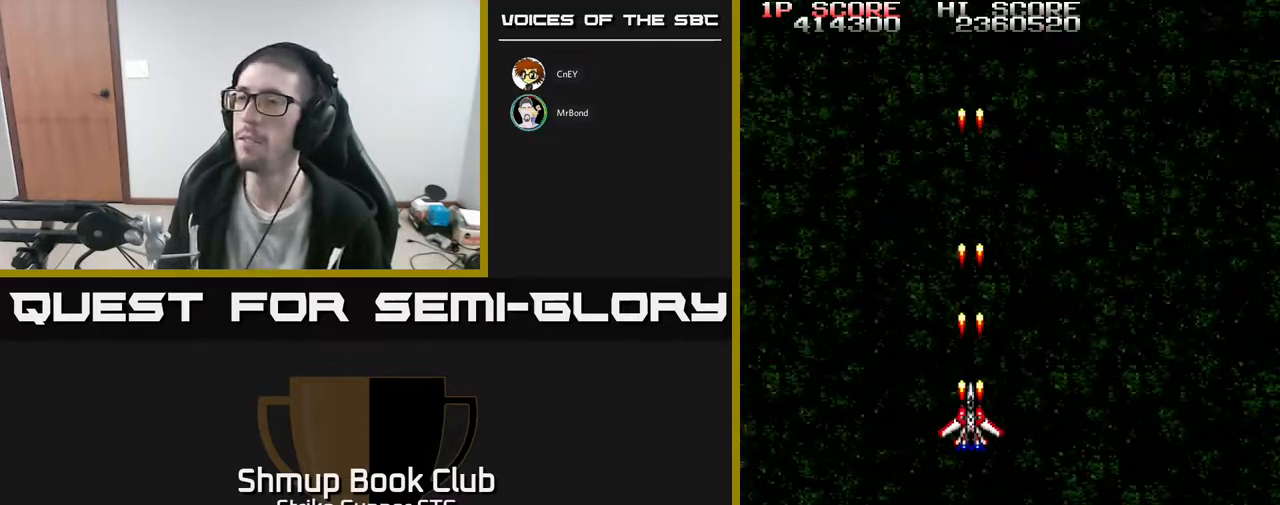
{"dt_ms": 500, "buttons": [], "left_stick": "center", "right_stick": "center", "events": [[50, "DPAD_UP", "up"]]}
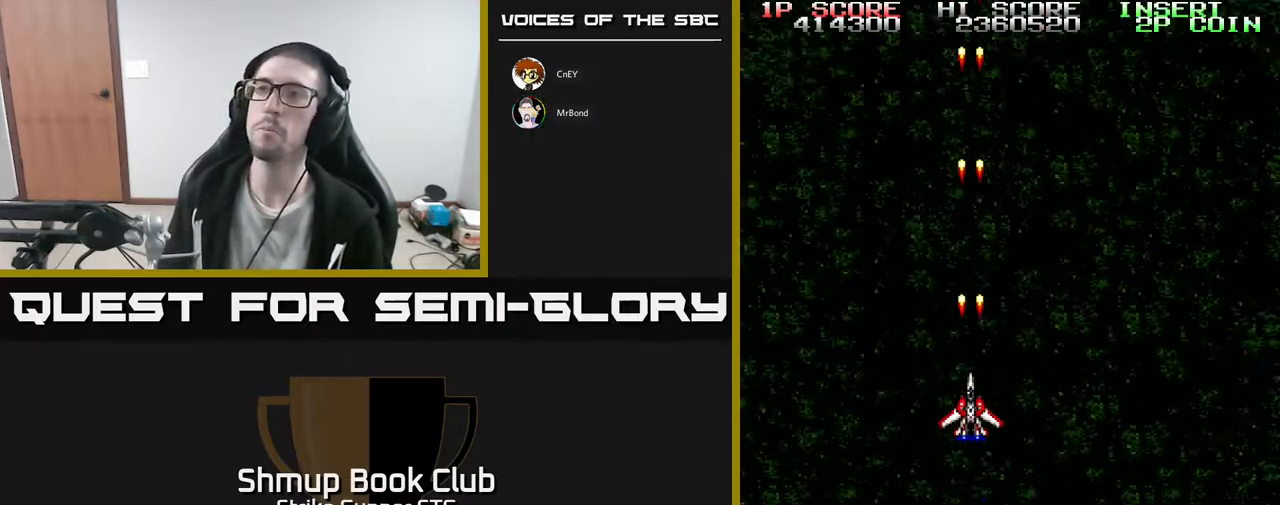
{"dt_ms": 500, "buttons": [], "left_stick": "center", "right_stick": "center", "events": []}
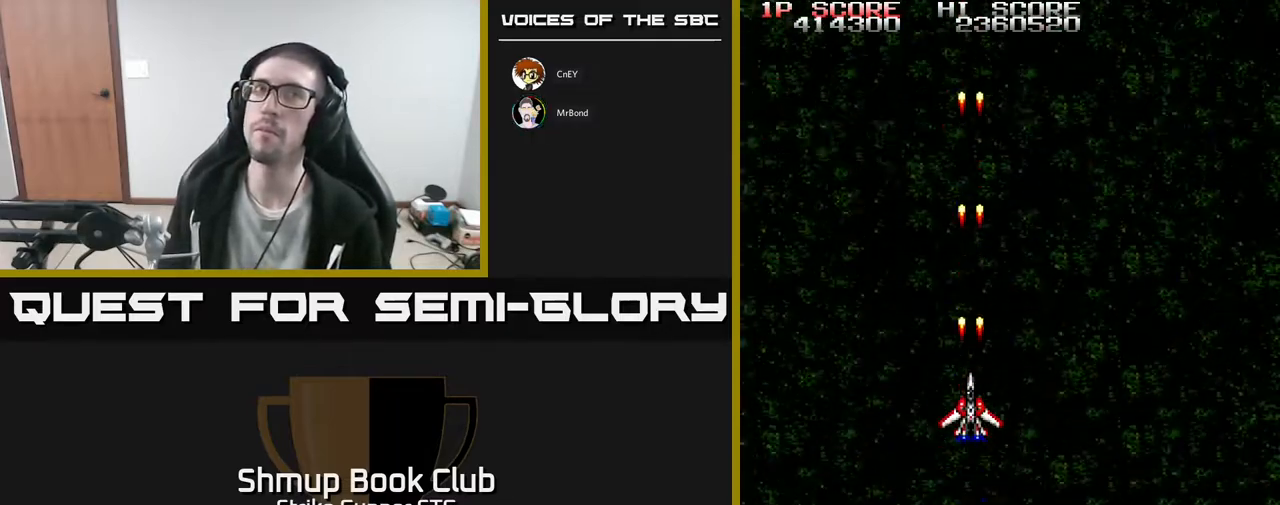
{"dt_ms": 500, "buttons": [], "left_stick": "center", "right_stick": "center", "events": []}
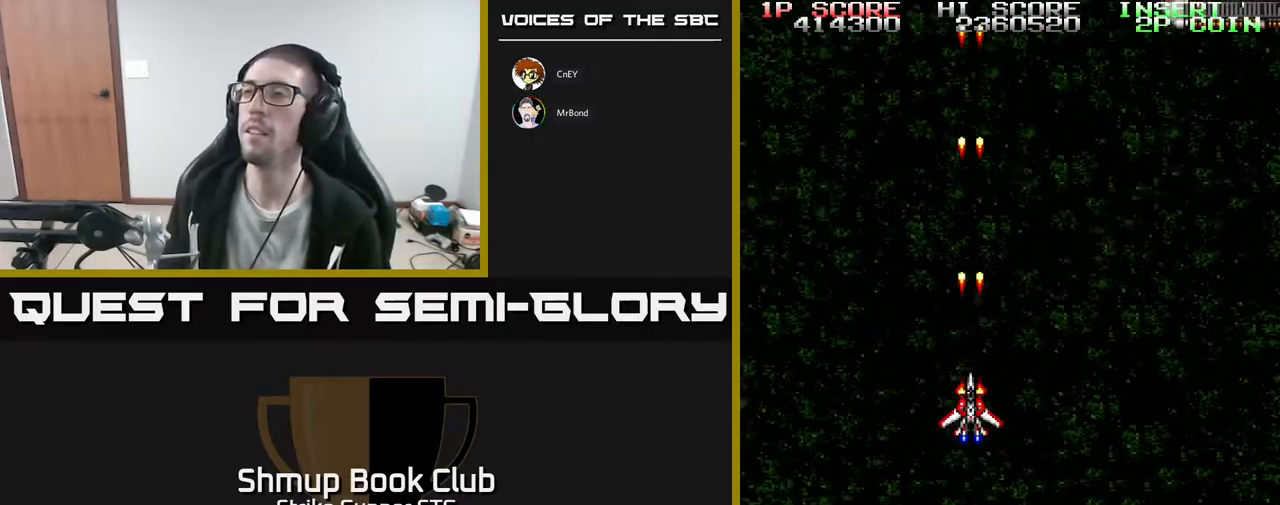
{"dt_ms": 500, "buttons": ["DPAD_UP", "DPAD_RIGHT"], "left_stick": "center", "right_stick": "center", "events": [[183, "DPAD_RIGHT", "down"], [233, "DPAD_UP", "down"]]}
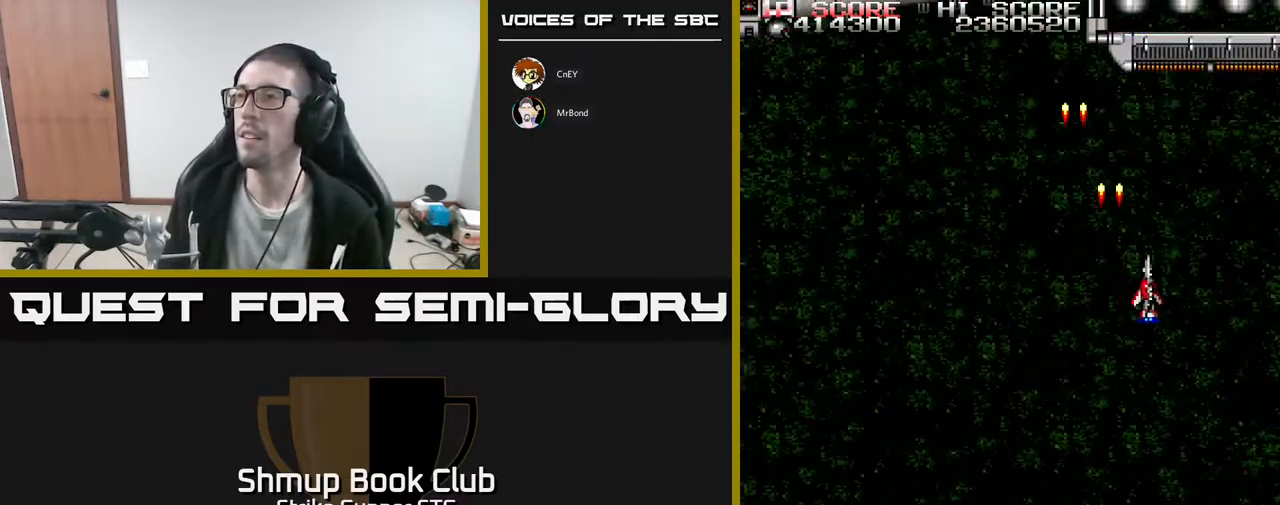
{"dt_ms": 1000, "buttons": ["X", "DPAD_LEFT"], "left_stick": "center", "right_stick": "center"}
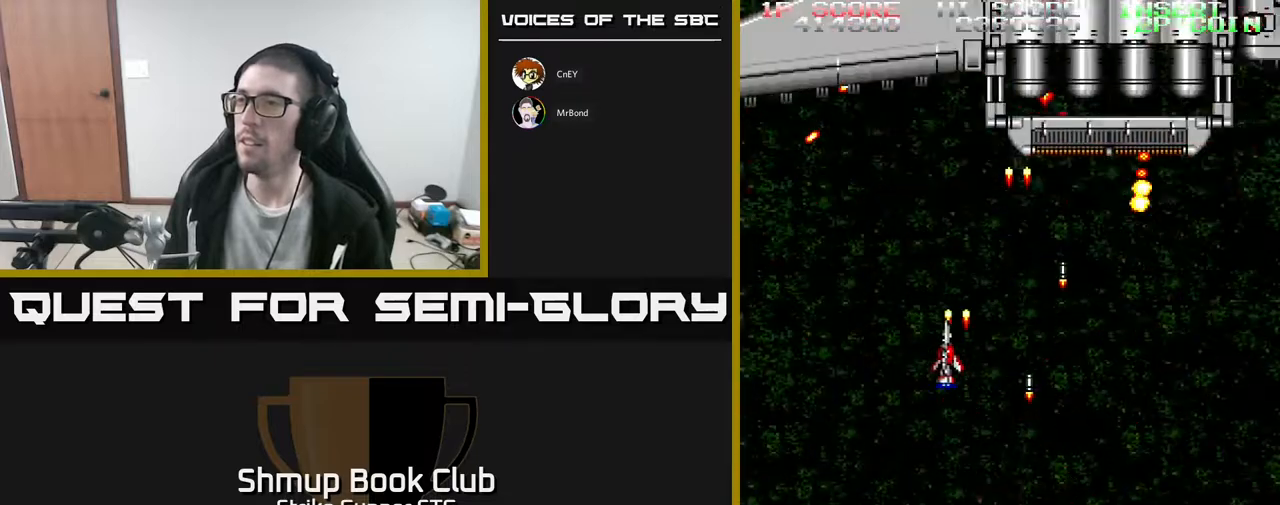
{"dt_ms": 500, "buttons": ["X"], "left_stick": "center", "right_stick": "center", "events": [[33, "X", "up"], [83, "DPAD_LEFT", "up"], [117, "X", "down"], [200, "X", "up"], [283, "X", "down"], [383, "X", "up"], [483, "X", "down"]]}
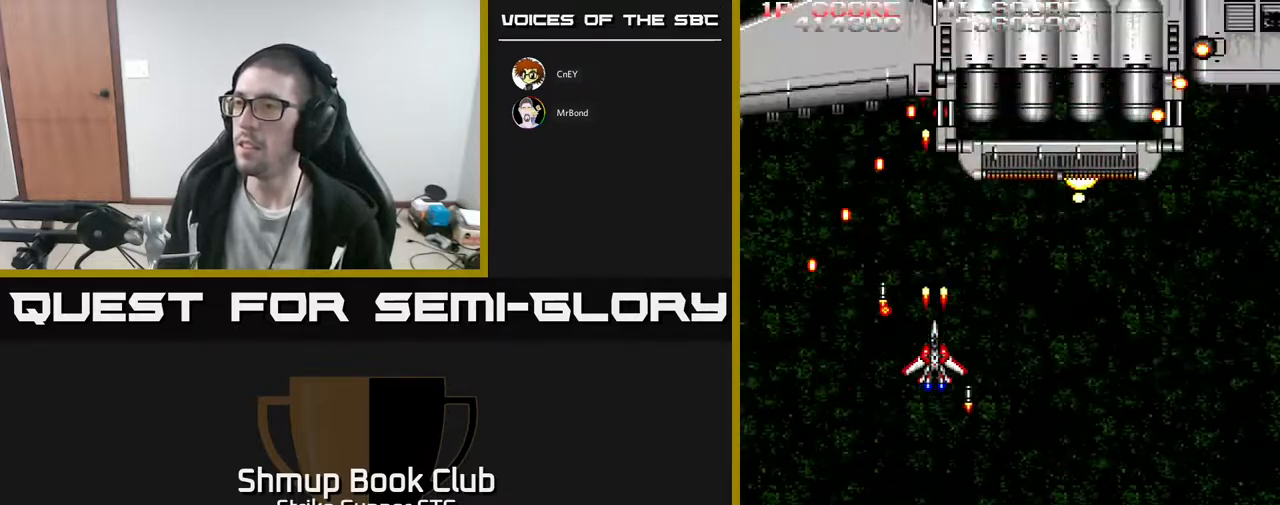
{"dt_ms": 500, "buttons": [], "left_stick": "center", "right_stick": "center", "events": [[83, "X", "up"], [150, "X", "down"], [250, "X", "up"], [317, "DPAD_DOWN", "down"], [350, "X", "down"], [450, "DPAD_RIGHT", "down"], [450, "X", "up"], [483, "DPAD_DOWN", "up"], [500, "DPAD_RIGHT", "up"]]}